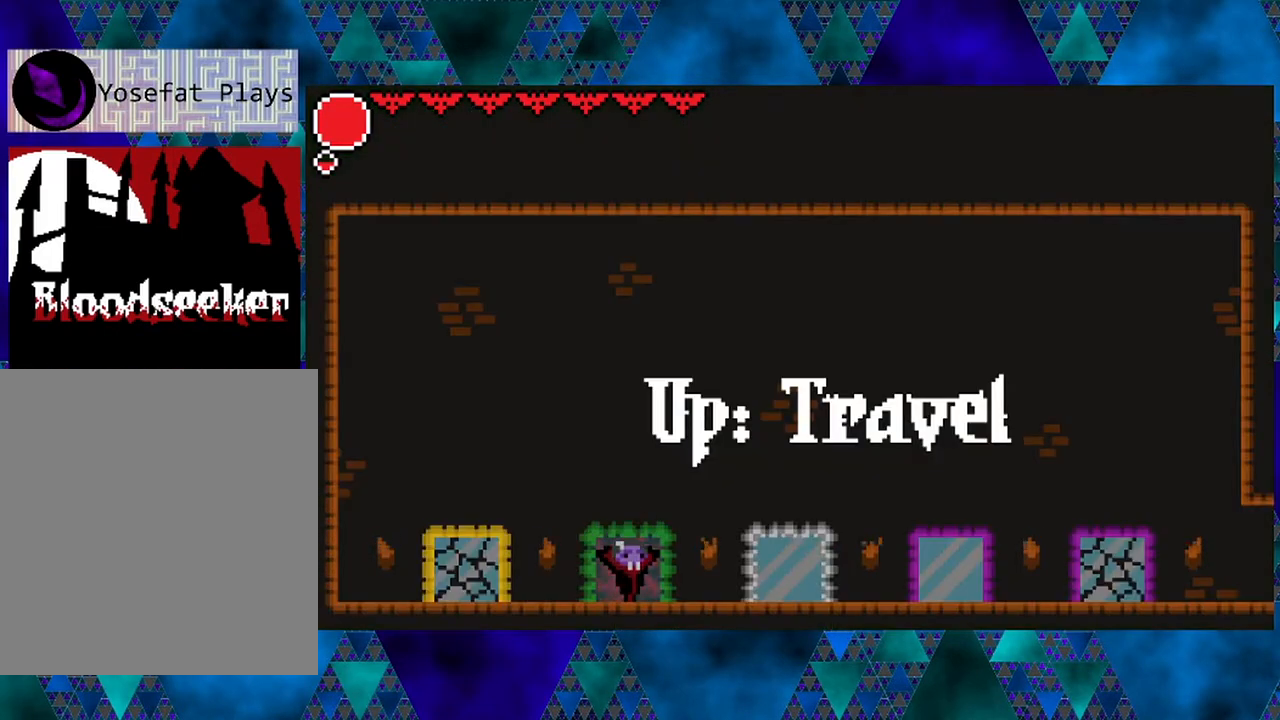
Gameplay with a controller (Nintendo layout); each line is a JSON object with the inputs held at the frame after it. "events" lists button and stick changes between this image and that frame as [ms after this image, input, new state], when the widget could be followed in between. Not read: L3 R3.
{"buttons": ["DPAD_LEFT"], "left_stick": "center", "right_stick": "center", "events": [[133, "DPAD_LEFT", "down"], [317, "left_stick", "left"], [417, "left_stick", "center"]]}
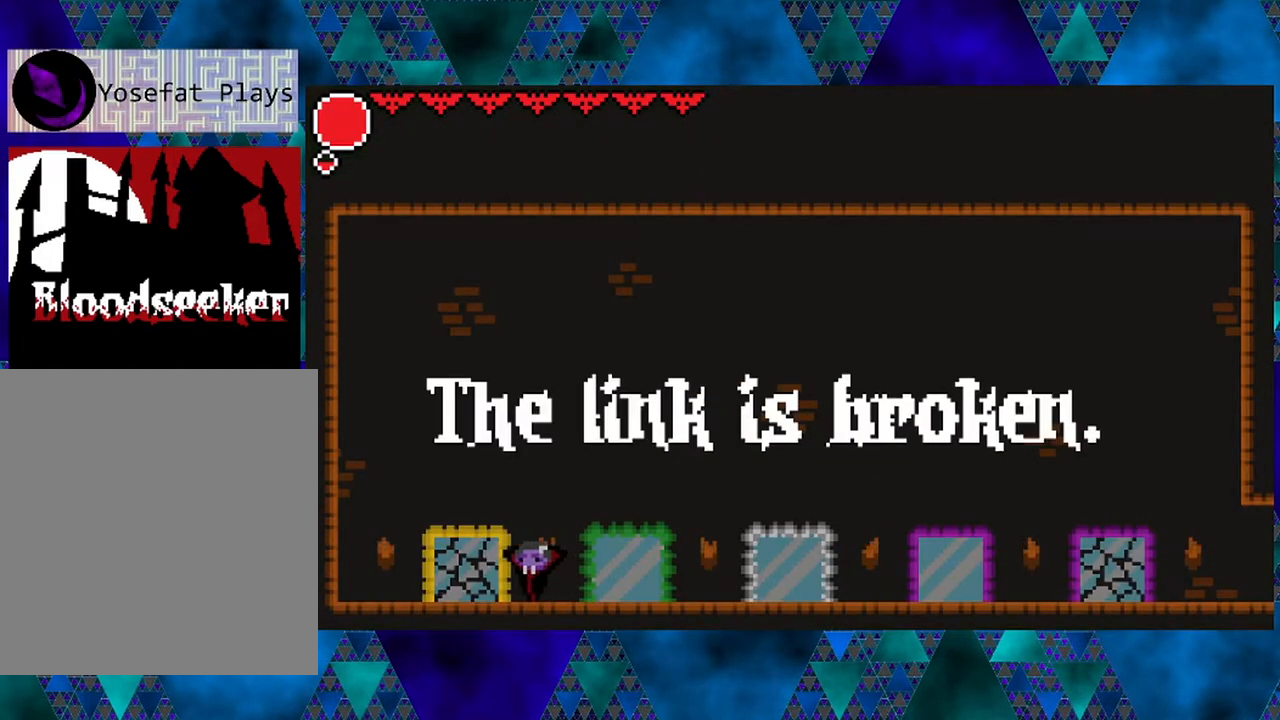
{"buttons": ["DPAD_RIGHT"], "left_stick": "center", "right_stick": "center", "events": [[233, "DPAD_LEFT", "up"], [417, "DPAD_RIGHT", "down"]]}
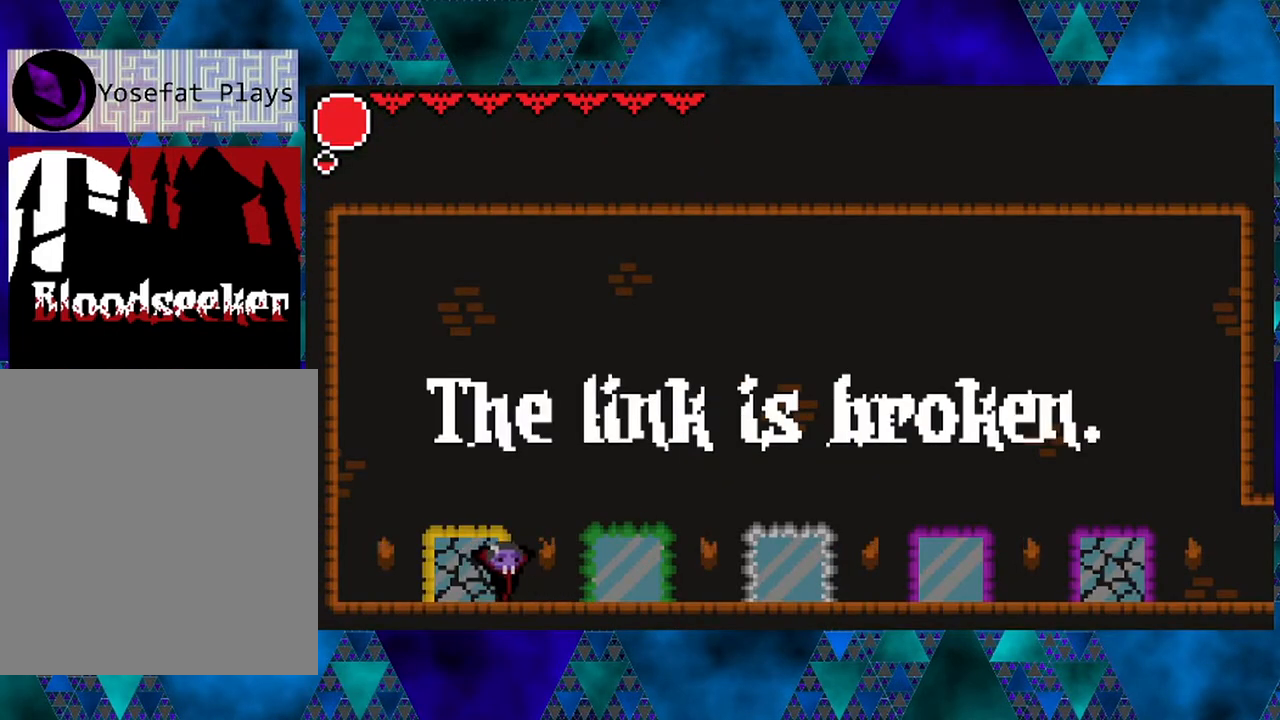
{"buttons": ["DPAD_RIGHT"], "left_stick": "center", "right_stick": "center", "events": [[183, "left_stick", "left"], [400, "left_stick", "center"]]}
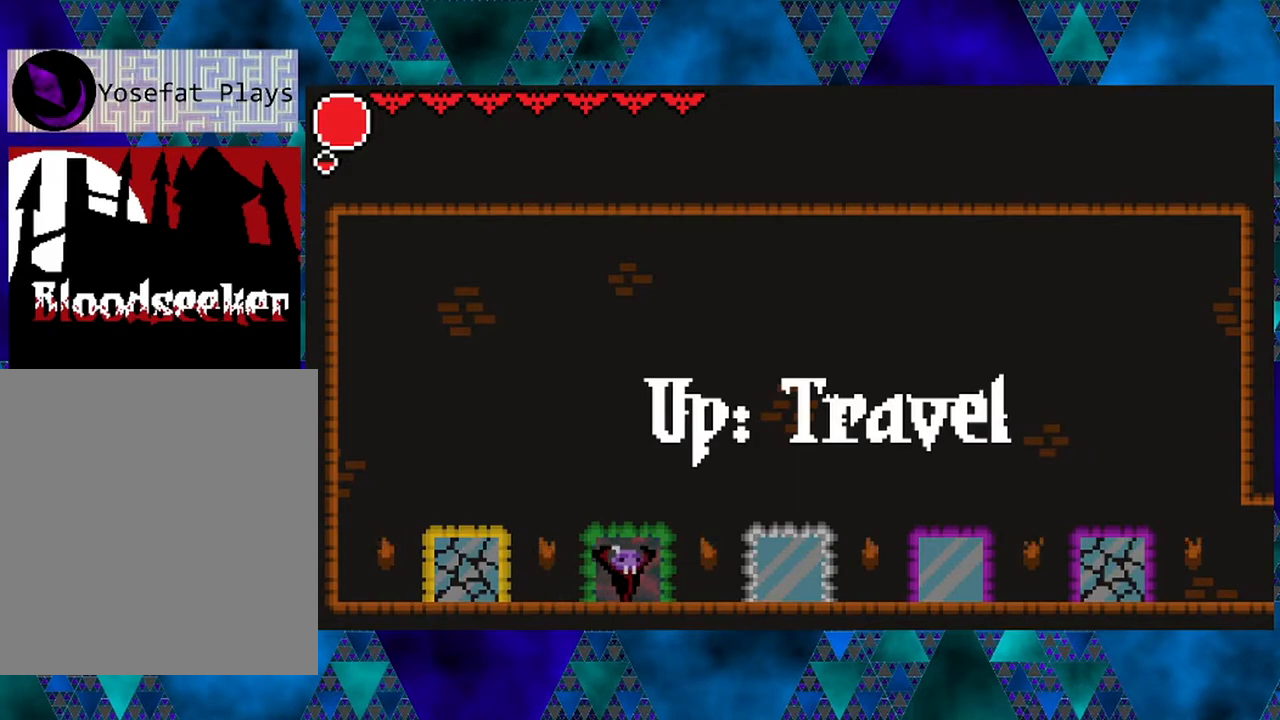
{"buttons": [], "left_stick": "center", "right_stick": "center", "events": [[17, "DPAD_RIGHT", "up"], [150, "DPAD_UP", "down"], [233, "DPAD_UP", "up"], [383, "left_stick", "left"], [450, "left_stick", "center"]]}
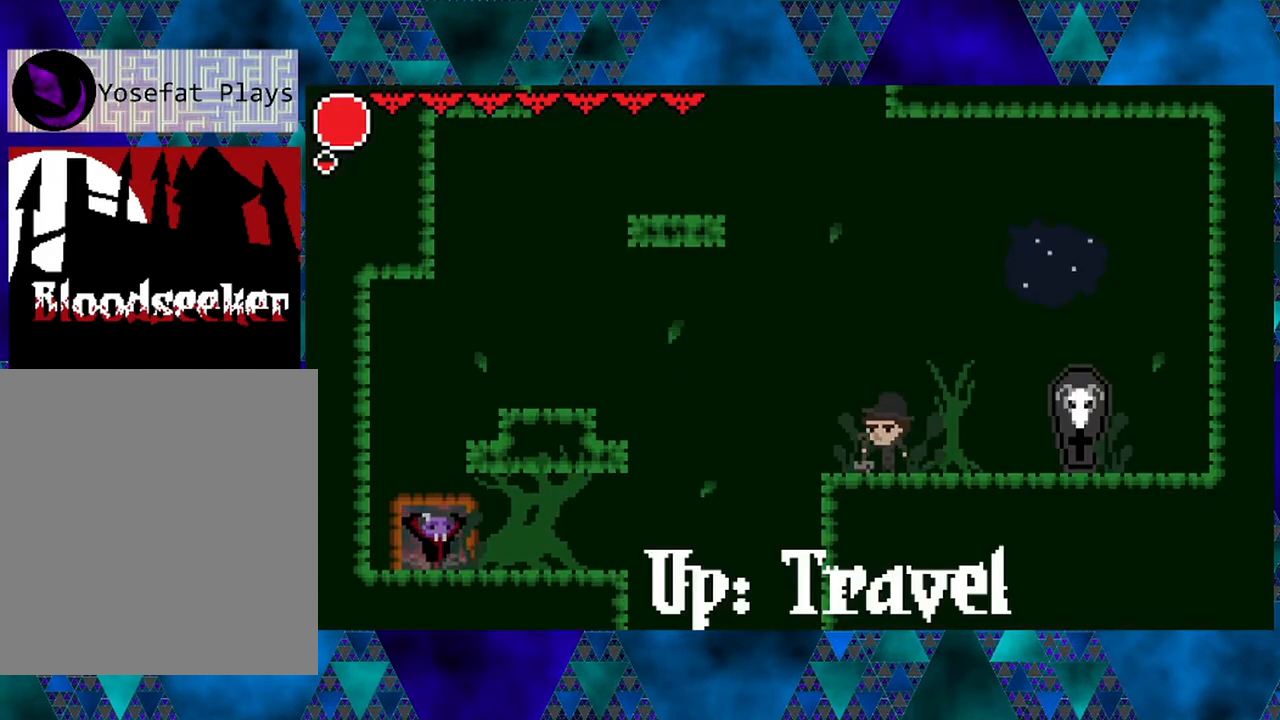
{"buttons": ["B", "DPAD_RIGHT"], "left_stick": "center", "right_stick": "center", "events": [[200, "B", "down"], [283, "DPAD_RIGHT", "down"]]}
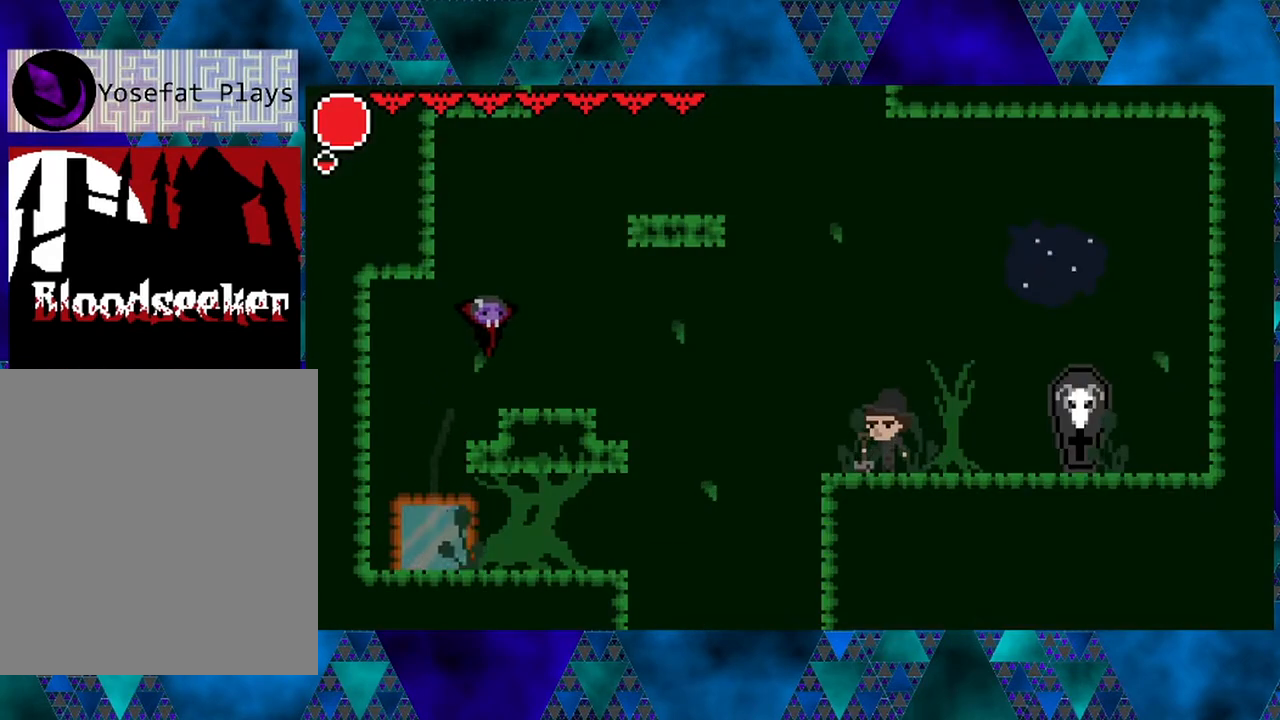
{"buttons": ["B", "DPAD_RIGHT"], "left_stick": "left", "right_stick": "center", "events": [[83, "B", "up"], [317, "B", "down"], [450, "left_stick", "left"]]}
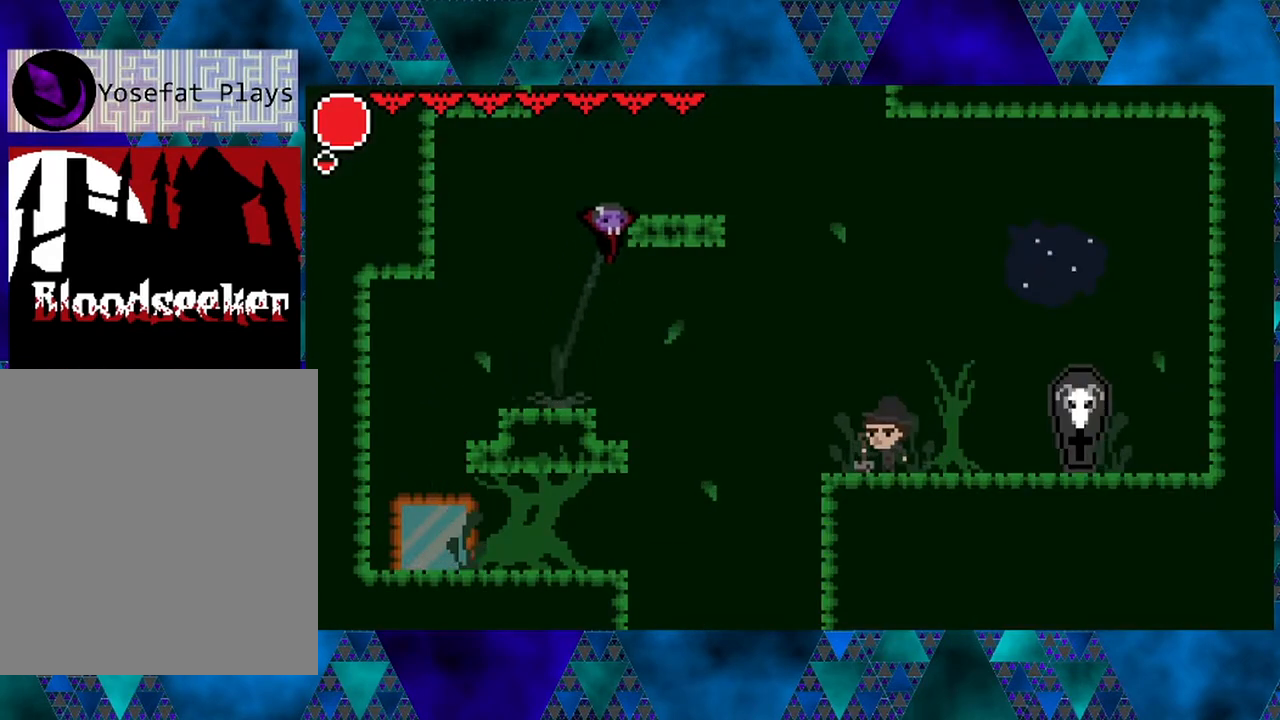
{"buttons": [], "left_stick": "center", "right_stick": "center", "events": [[100, "left_stick", "center"], [233, "B", "up"], [367, "left_stick", "left"], [417, "DPAD_RIGHT", "up"], [450, "left_stick", "center"]]}
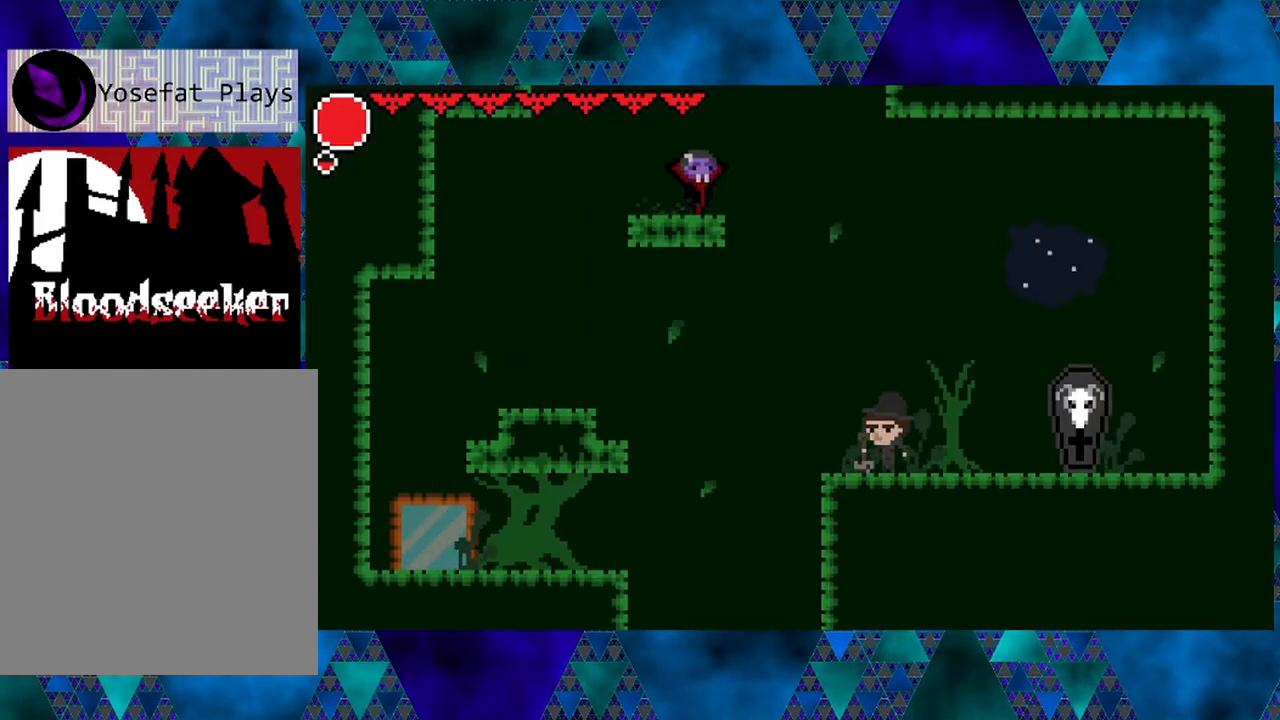
{"buttons": ["B"], "left_stick": "center", "right_stick": "center", "events": [[317, "B", "down"], [367, "left_stick", "left"], [417, "left_stick", "center"]]}
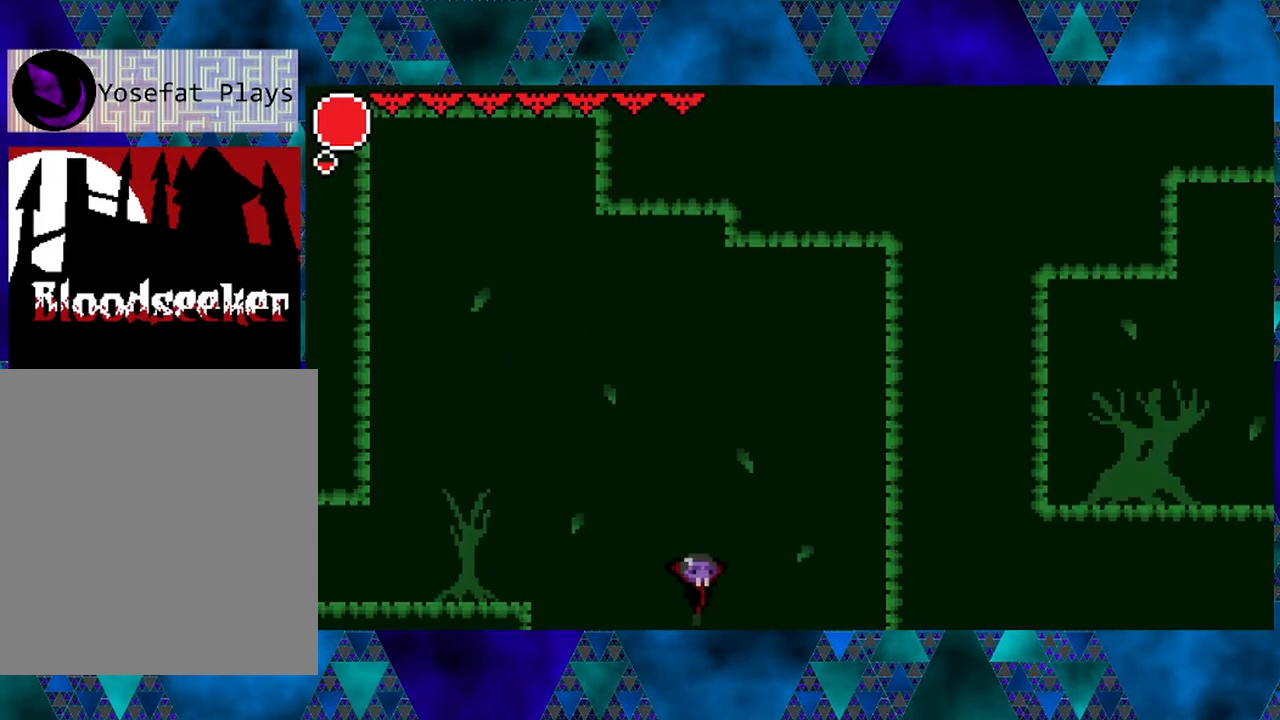
{"buttons": [], "left_stick": "left", "right_stick": "center", "events": [[217, "left_stick", "left"], [300, "B", "up"]]}
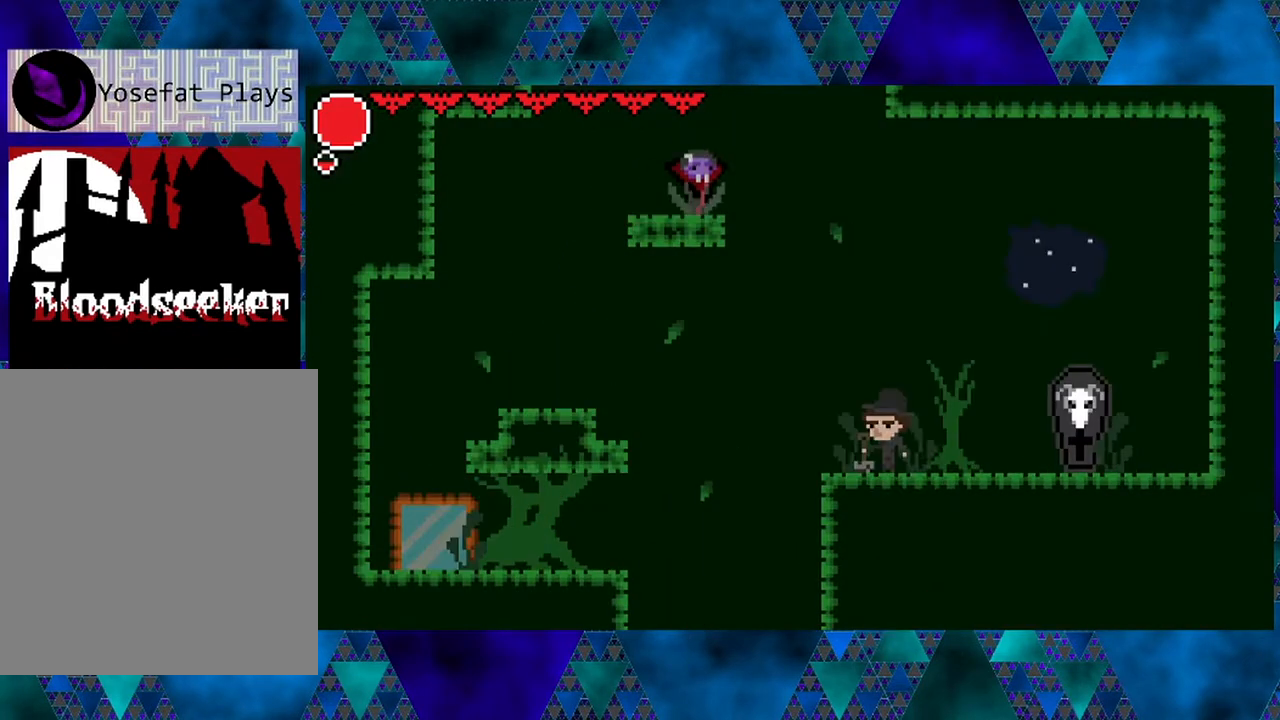
{"buttons": ["B", "DPAD_LEFT"], "left_stick": "center", "right_stick": "center", "events": [[233, "B", "down"], [233, "DPAD_LEFT", "down"], [450, "left_stick", "center"]]}
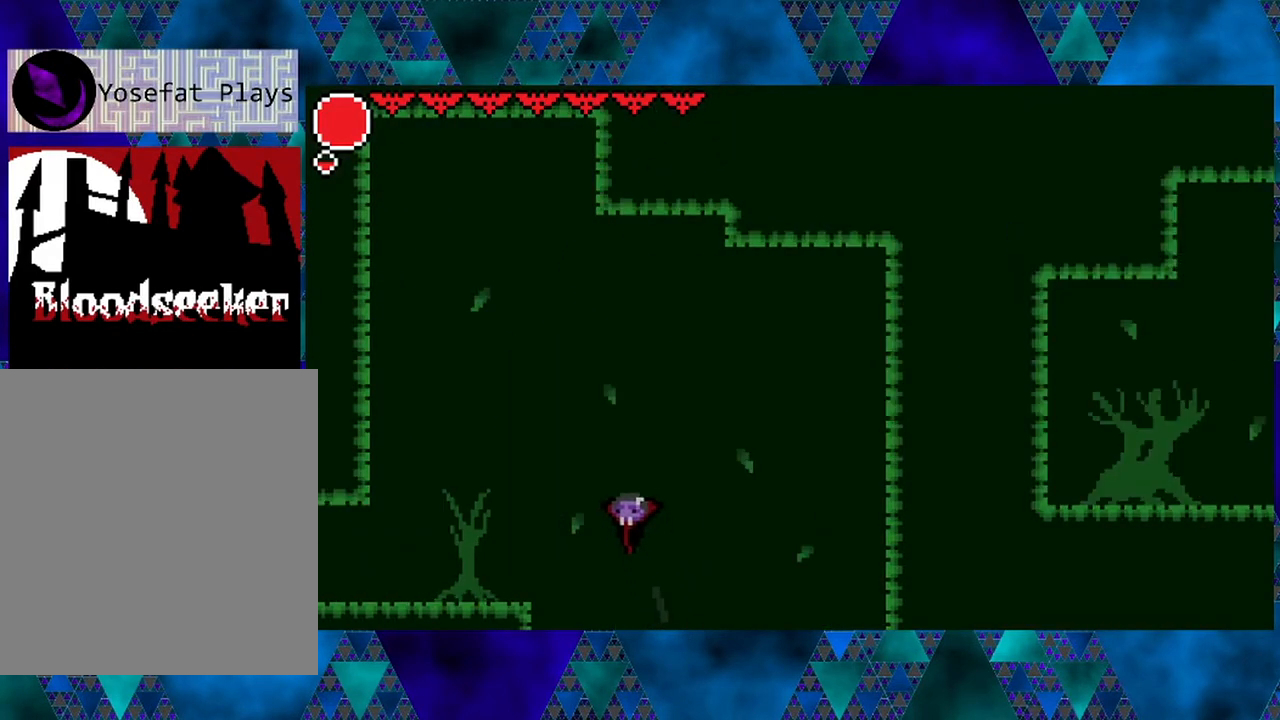
{"buttons": ["B", "DPAD_LEFT"], "left_stick": "center", "right_stick": "center", "events": [[67, "B", "up"], [133, "B", "down"]]}
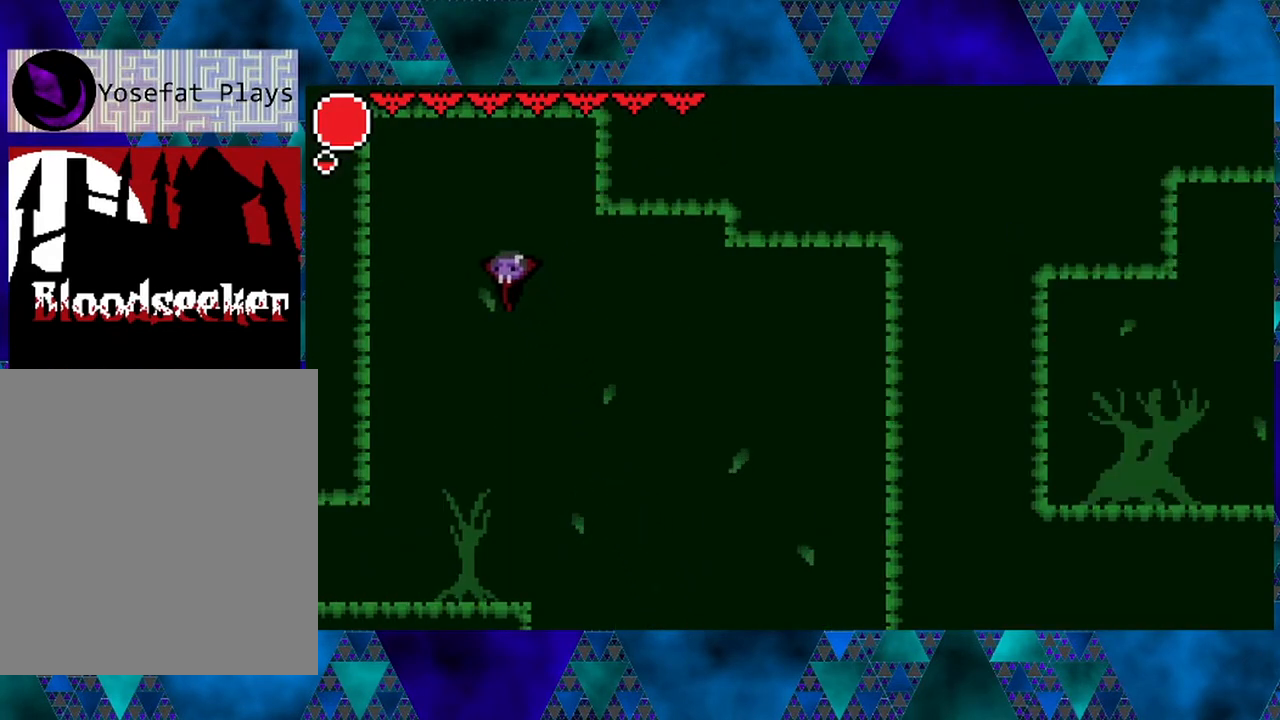
{"buttons": ["DPAD_LEFT"], "left_stick": "center", "right_stick": "center", "events": [[133, "B", "up"]]}
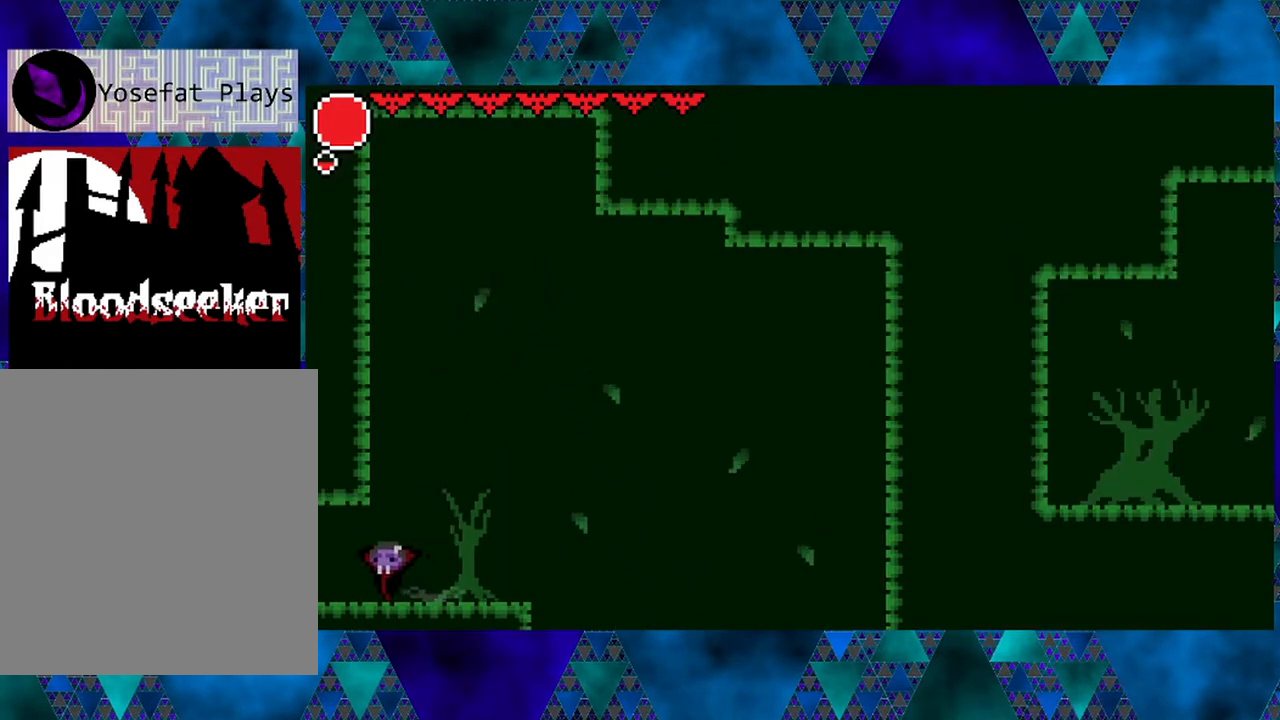
{"buttons": [], "left_stick": "center", "right_stick": "center", "events": [[450, "DPAD_LEFT", "up"]]}
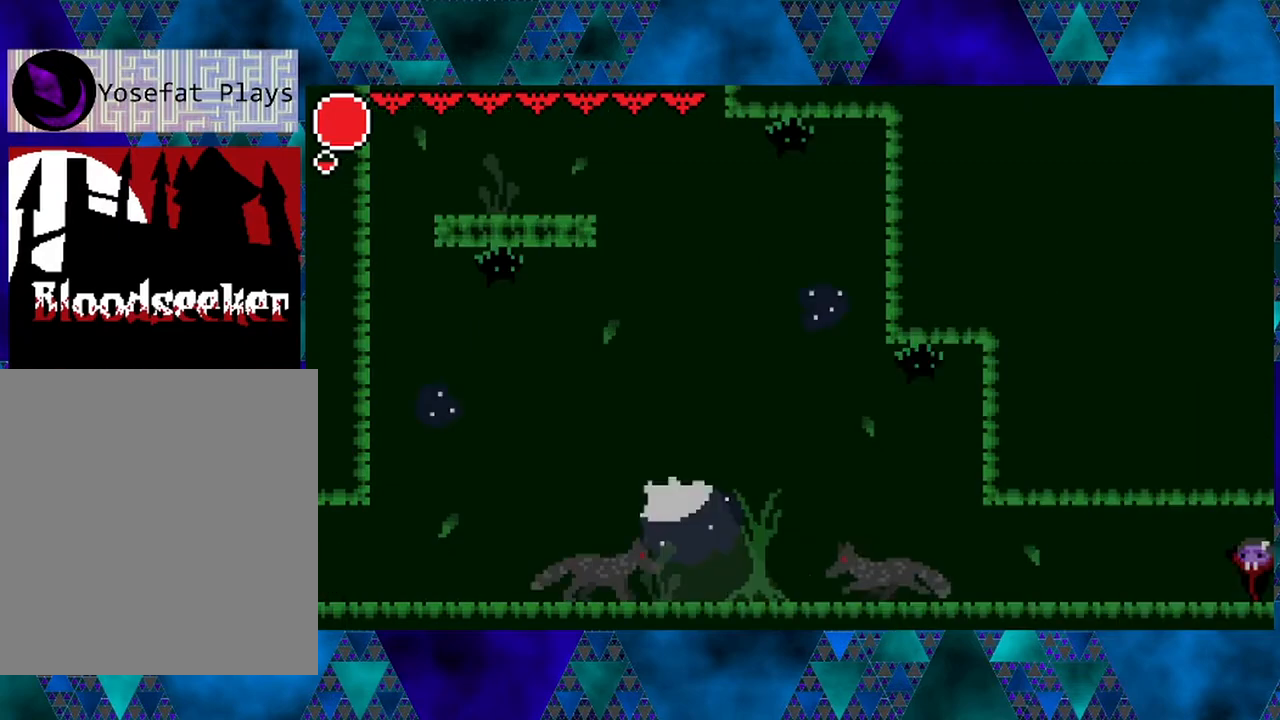
{"buttons": ["DPAD_LEFT"], "left_stick": "center", "right_stick": "center", "events": [[417, "DPAD_LEFT", "down"]]}
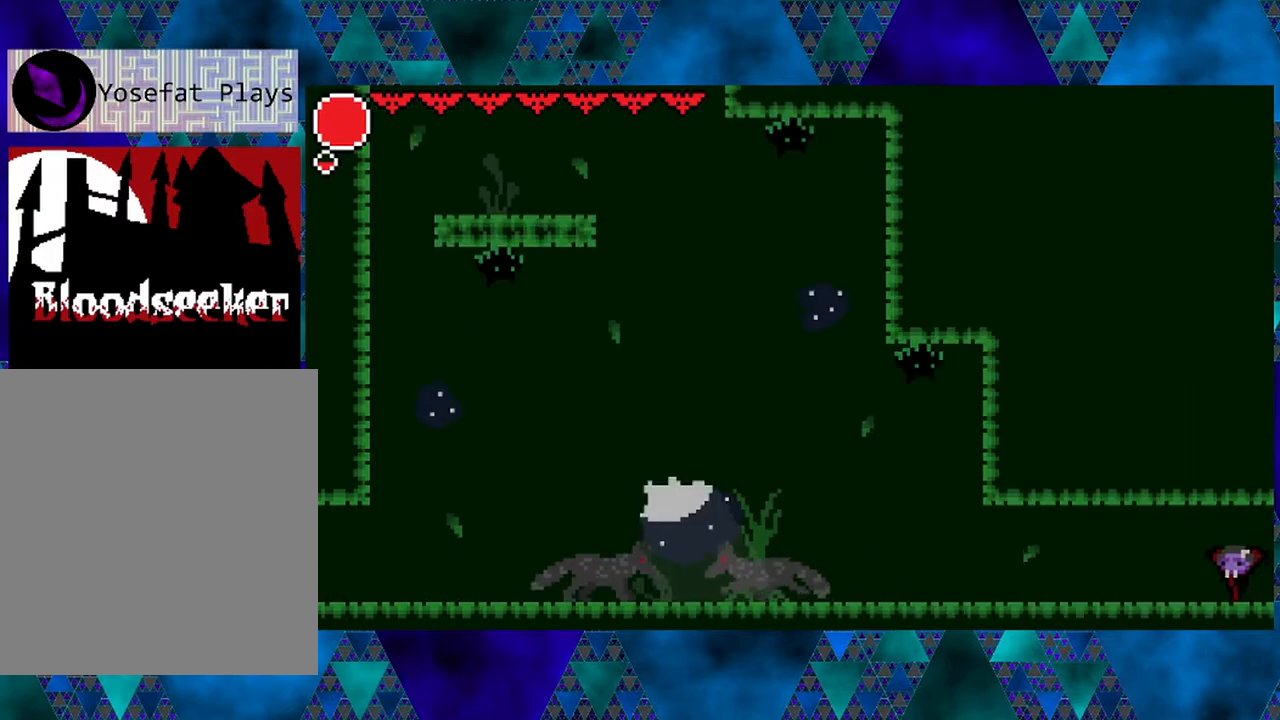
{"buttons": [], "left_stick": "center", "right_stick": "center", "events": [[500, "DPAD_LEFT", "up"]]}
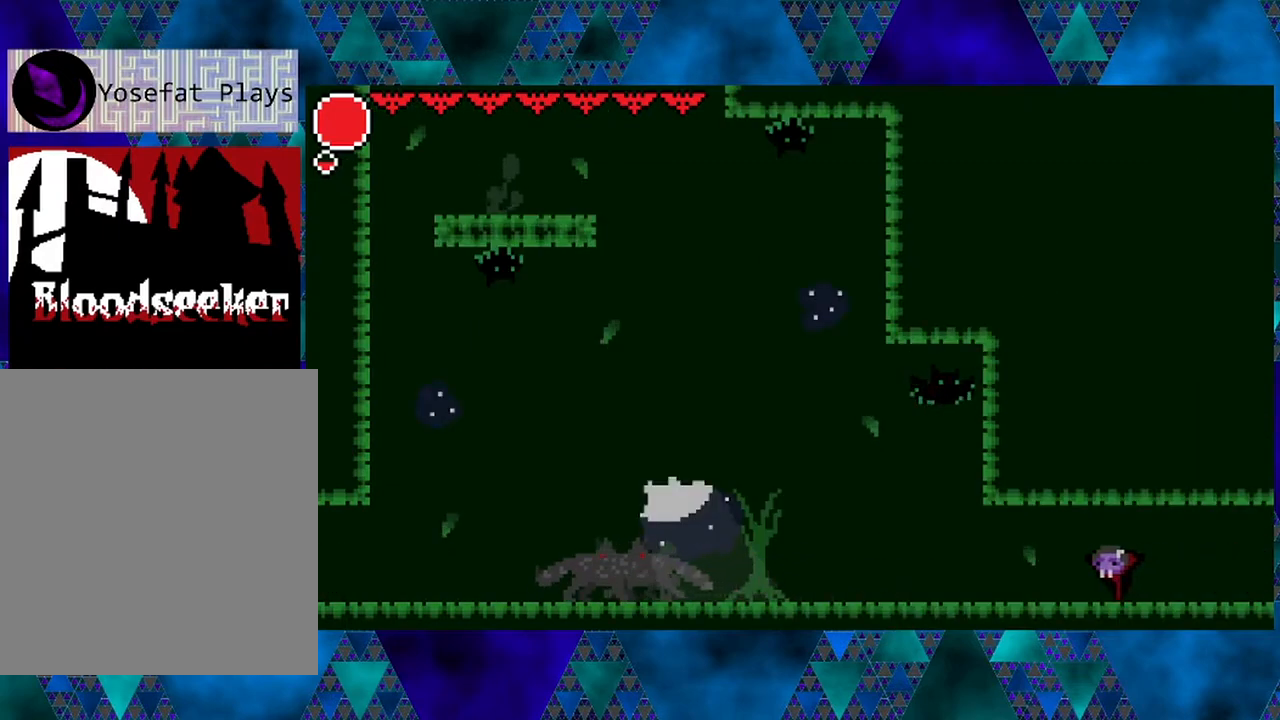
{"buttons": ["DPAD_LEFT"], "left_stick": "center", "right_stick": "center", "events": [[450, "DPAD_LEFT", "down"]]}
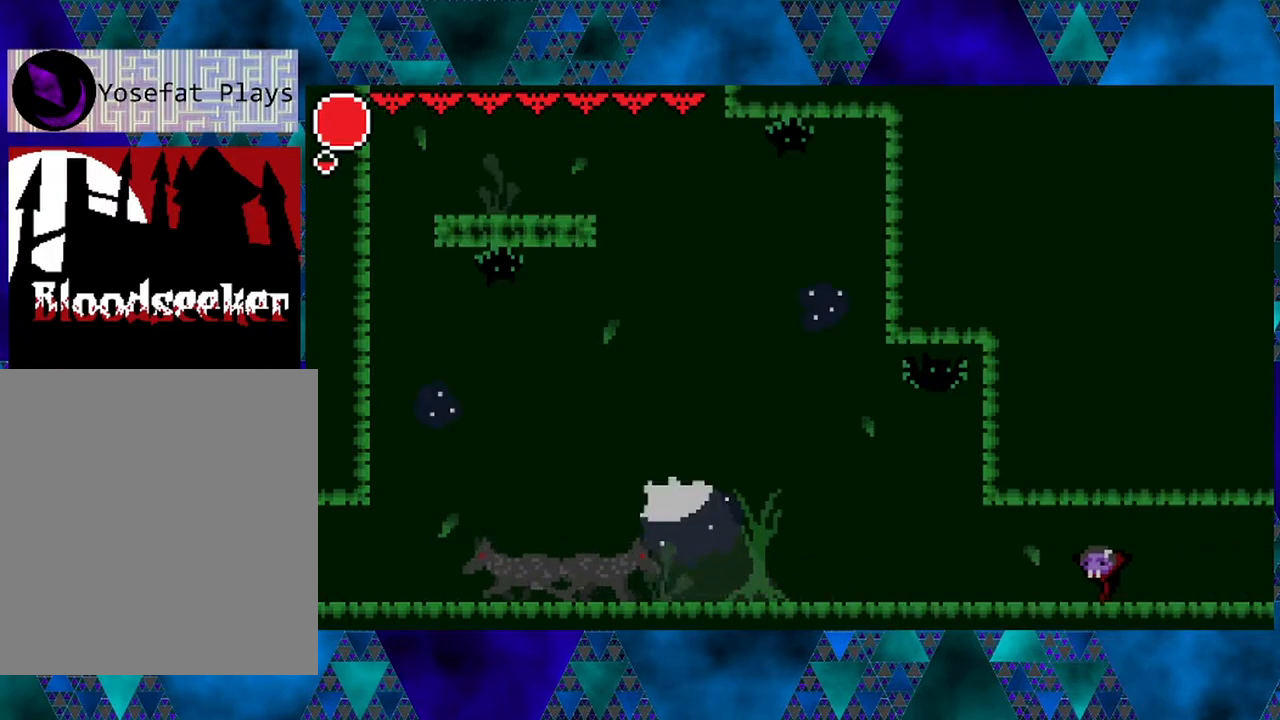
{"buttons": ["DPAD_LEFT"], "left_stick": "center", "right_stick": "center", "events": []}
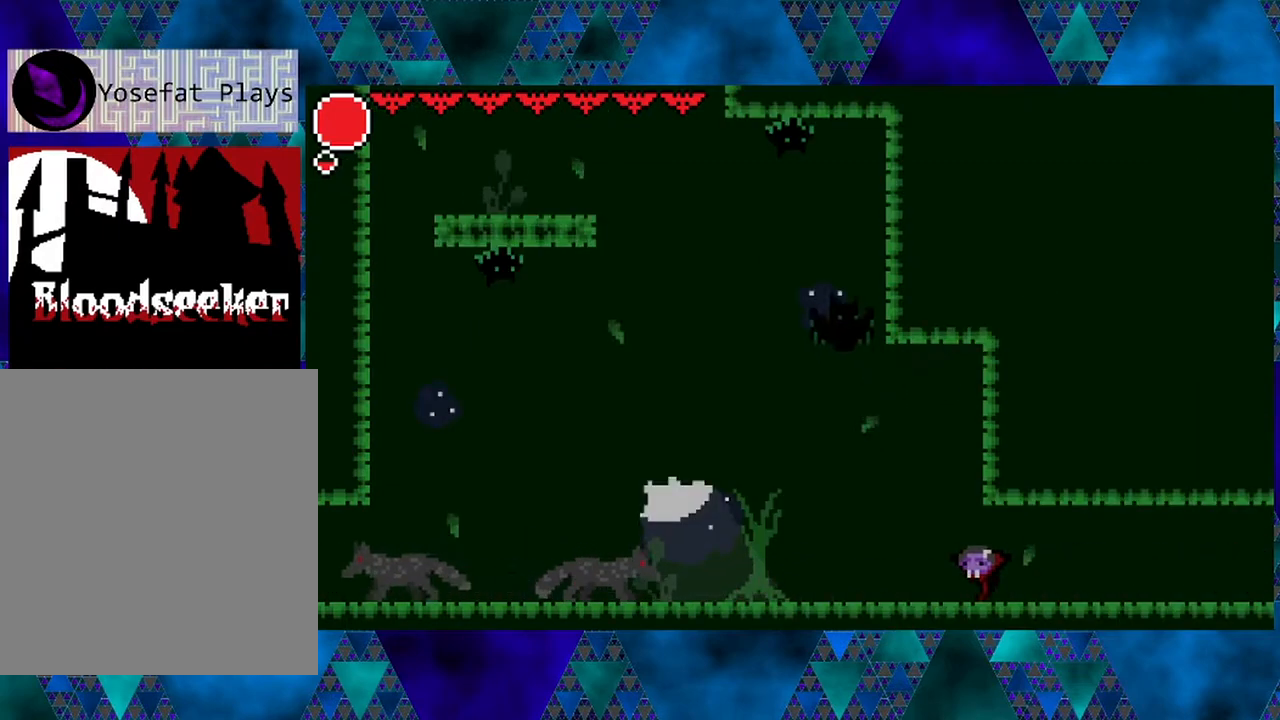
{"buttons": [], "left_stick": "center", "right_stick": "center", "events": [[217, "DPAD_LEFT", "up"]]}
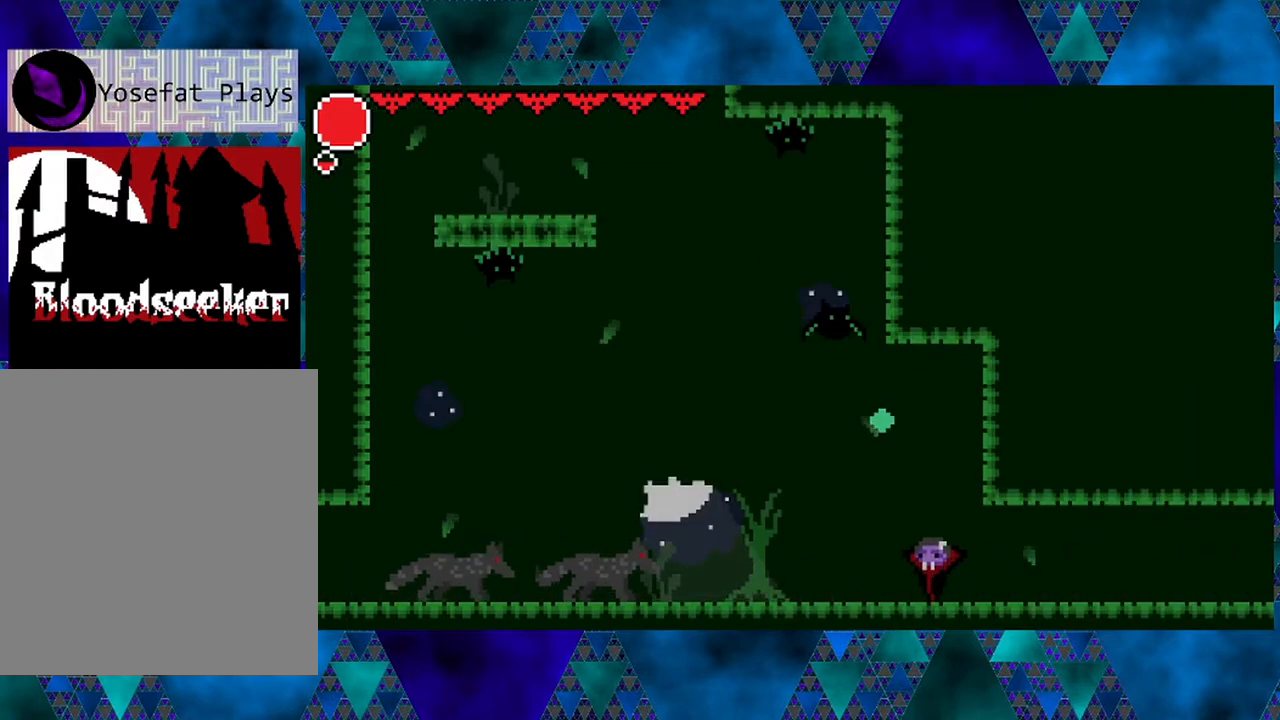
{"buttons": ["DPAD_UP"], "left_stick": "center", "right_stick": "center", "events": [[133, "DPAD_UP", "down"], [300, "Y", "down"], [500, "Y", "up"]]}
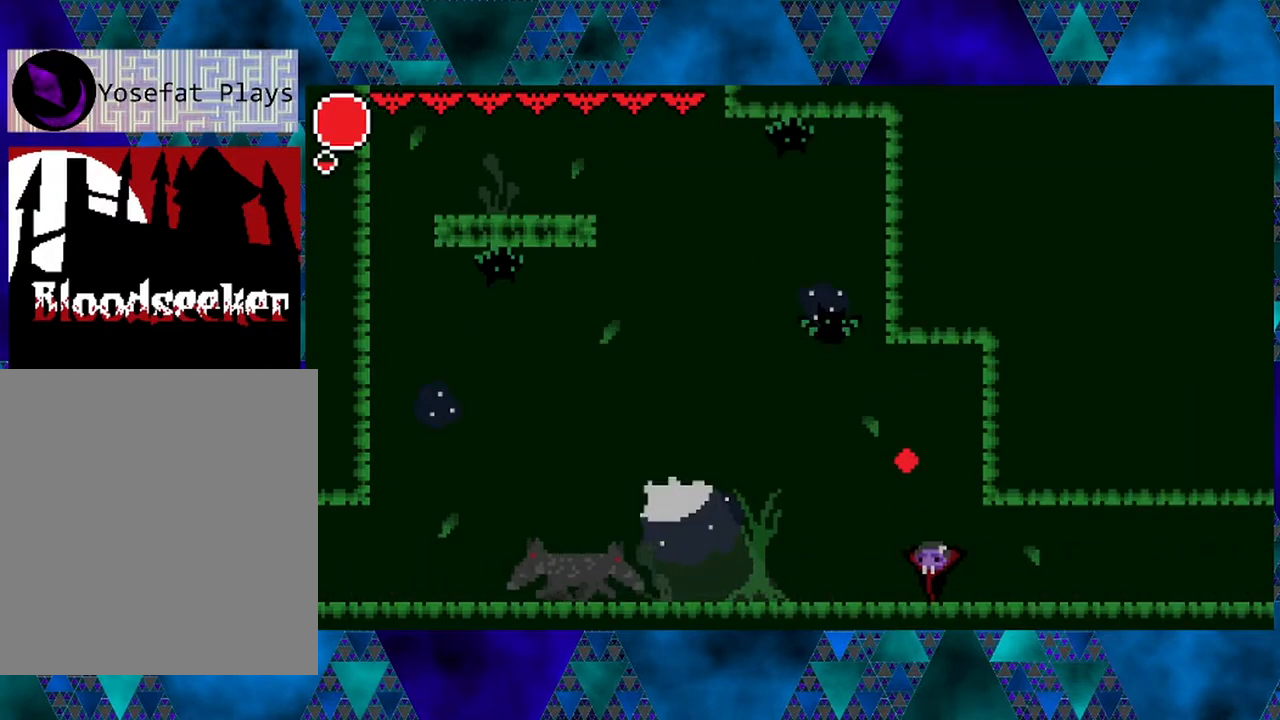
{"buttons": [], "left_stick": "center", "right_stick": "center", "events": [[83, "DPAD_UP", "up"], [217, "DPAD_RIGHT", "down"], [467, "DPAD_RIGHT", "up"]]}
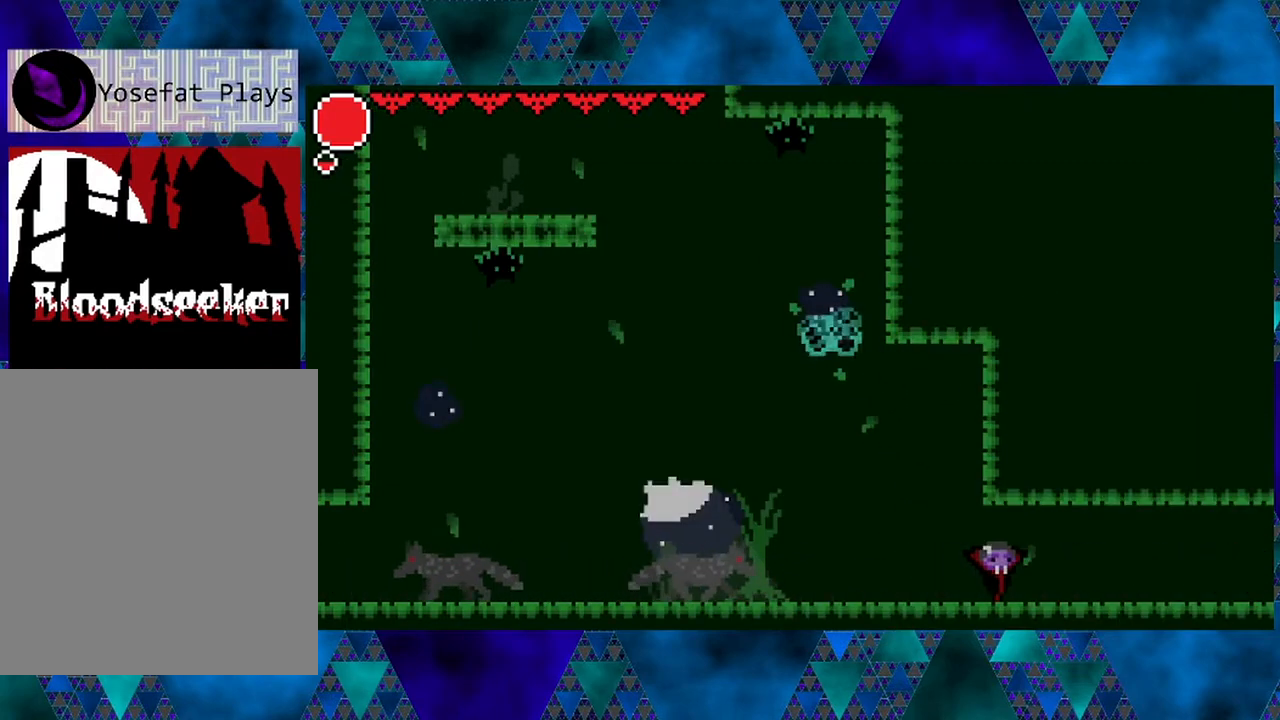
{"buttons": [], "left_stick": "center", "right_stick": "center", "events": [[100, "DPAD_LEFT", "down"], [233, "DPAD_LEFT", "up"]]}
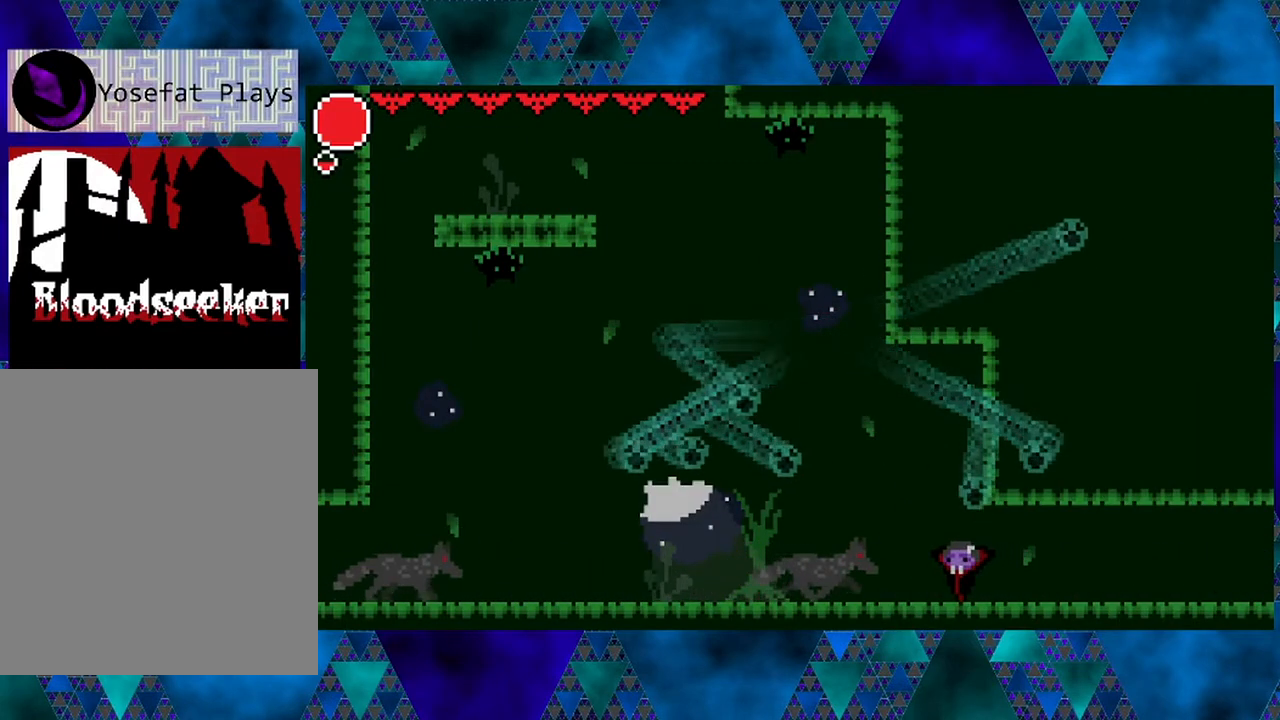
{"buttons": ["DPAD_RIGHT"], "left_stick": "center", "right_stick": "center", "events": [[83, "Y", "down"], [167, "DPAD_RIGHT", "down"], [217, "Y", "up"]]}
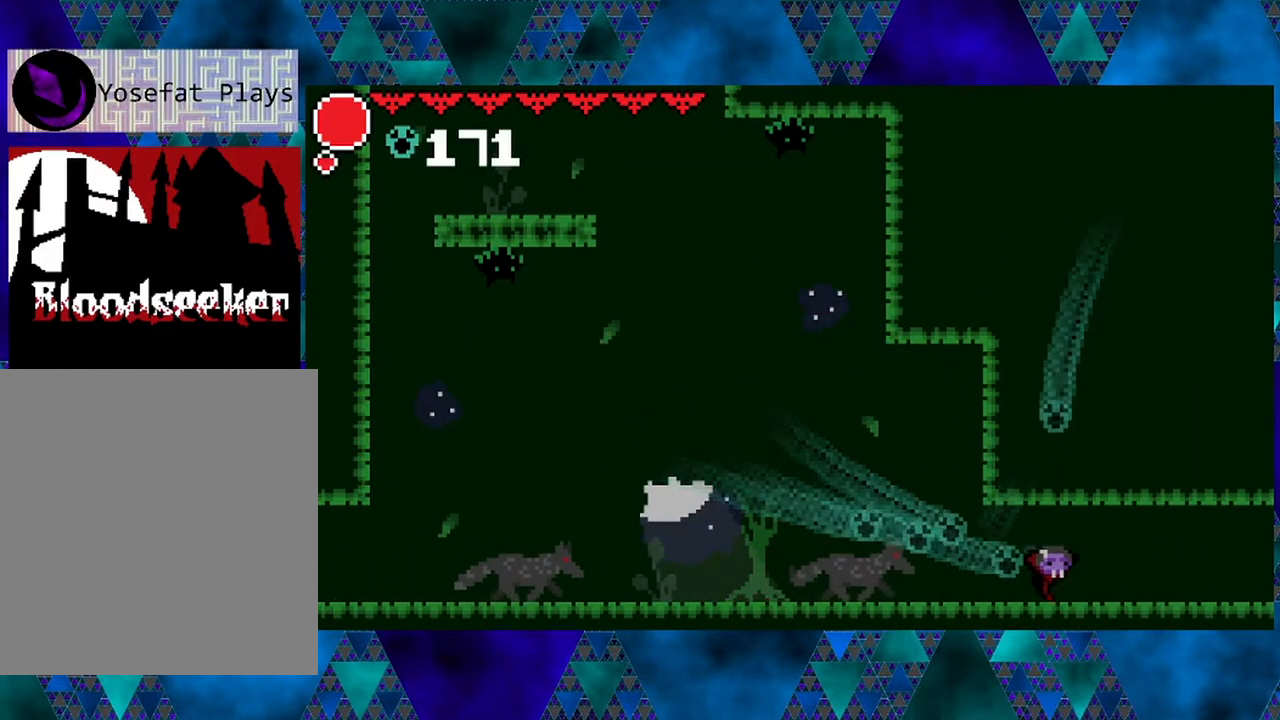
{"buttons": ["DPAD_RIGHT"], "left_stick": "center", "right_stick": "center", "events": [[100, "DPAD_RIGHT", "up"], [133, "DPAD_LEFT", "down"], [250, "Y", "down"], [300, "DPAD_LEFT", "up"], [333, "DPAD_RIGHT", "down"], [400, "Y", "up"]]}
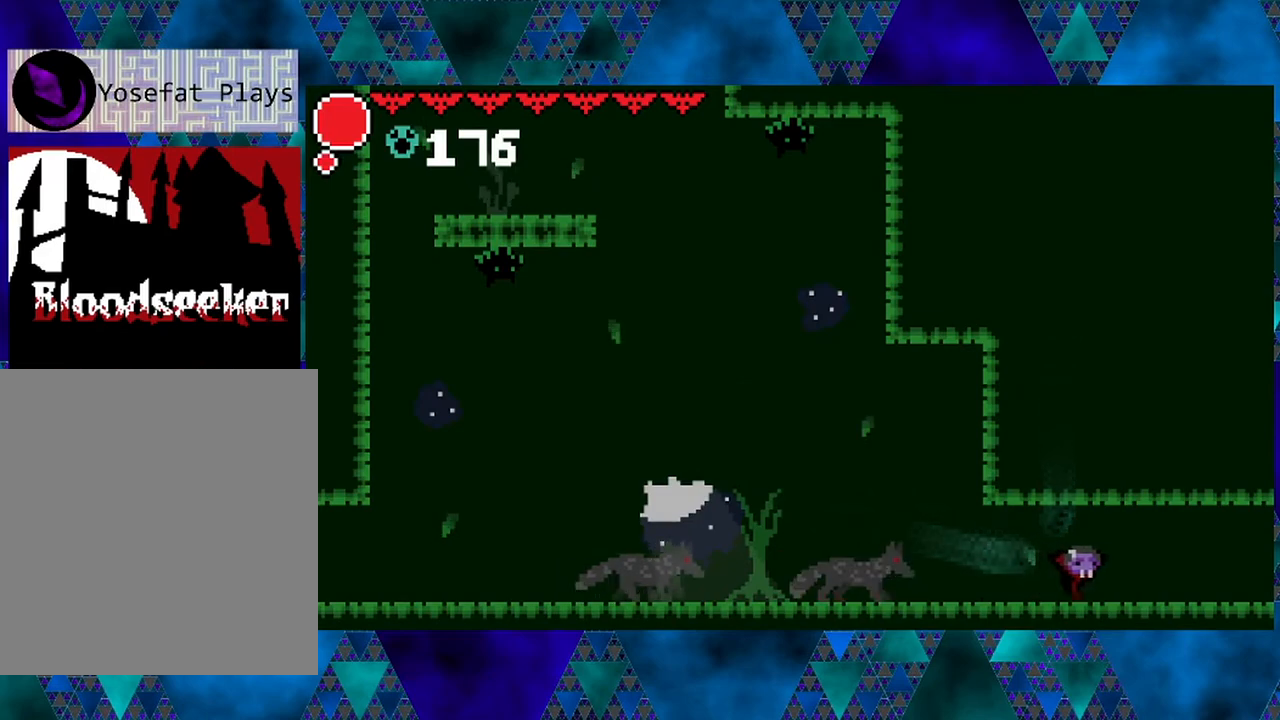
{"buttons": ["DPAD_LEFT"], "left_stick": "center", "right_stick": "center", "events": [[167, "DPAD_LEFT", "down"], [167, "DPAD_RIGHT", "up"]]}
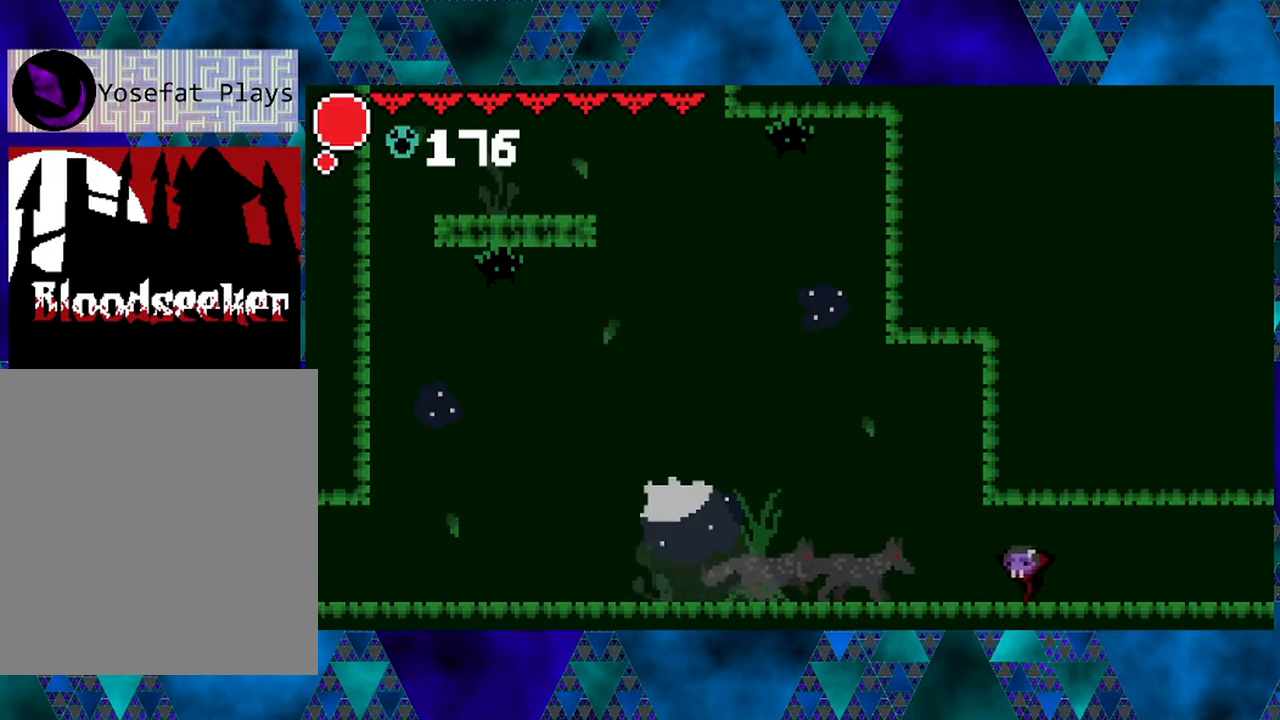
{"buttons": ["DPAD_RIGHT"], "left_stick": "center", "right_stick": "center", "events": [[150, "Y", "down"], [200, "DPAD_LEFT", "up"], [200, "DPAD_RIGHT", "down"], [267, "Y", "up"]]}
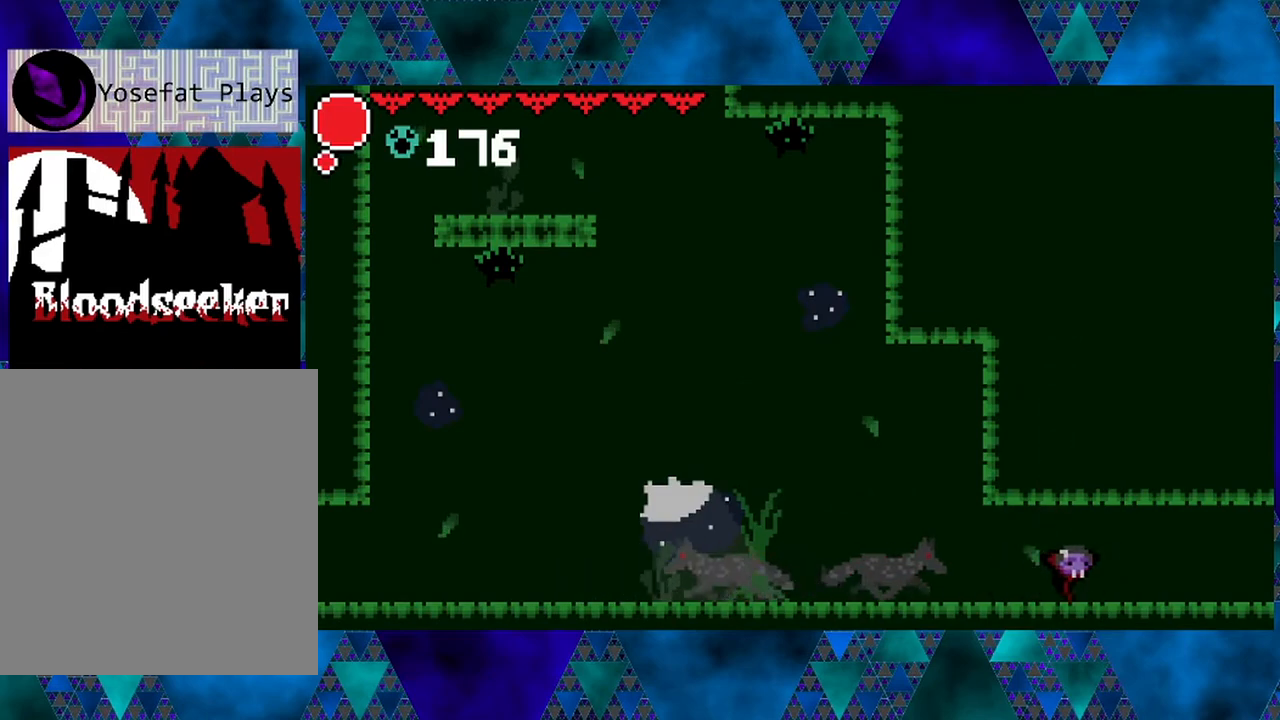
{"buttons": ["DPAD_RIGHT"], "left_stick": "center", "right_stick": "center", "events": [[117, "DPAD_LEFT", "down"], [117, "DPAD_RIGHT", "up"], [200, "Y", "down"], [250, "DPAD_LEFT", "up"], [333, "DPAD_RIGHT", "down"], [367, "Y", "up"]]}
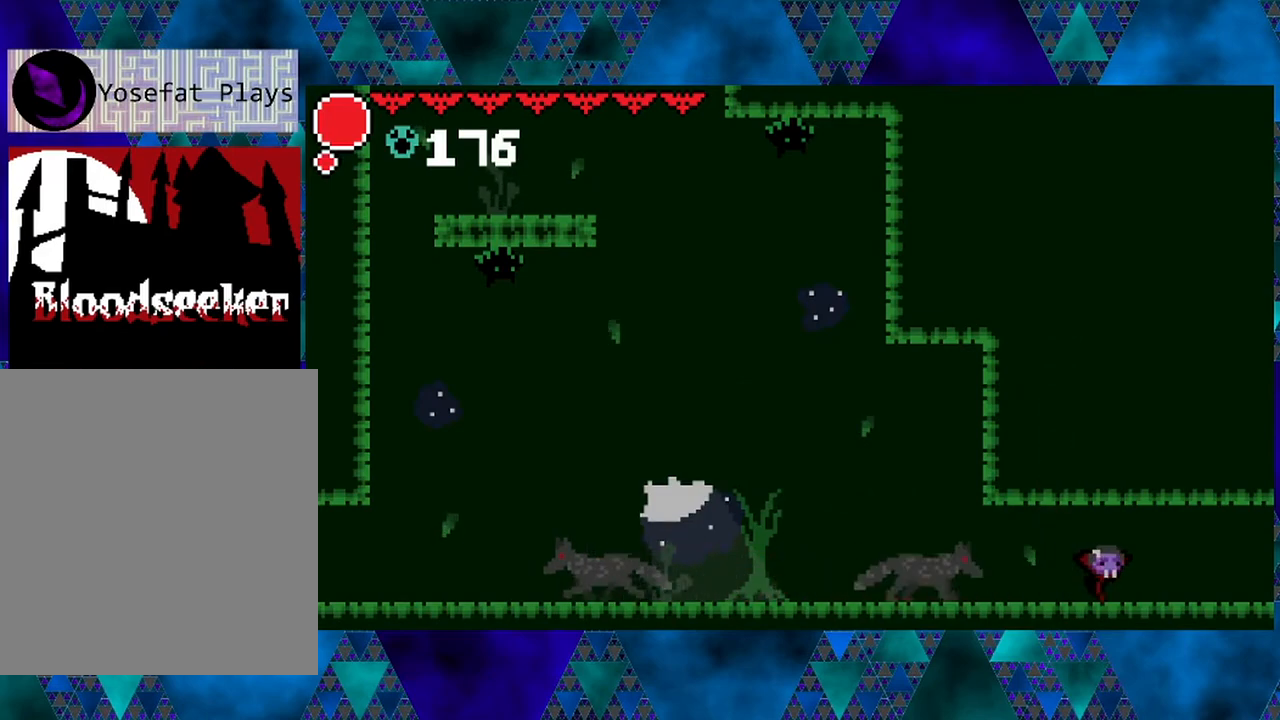
{"buttons": ["DPAD_LEFT"], "left_stick": "center", "right_stick": "center", "events": [[50, "DPAD_RIGHT", "up"], [83, "DPAD_LEFT", "down"], [150, "Y", "down"], [200, "DPAD_LEFT", "up"], [283, "Y", "up"], [333, "DPAD_RIGHT", "down"], [383, "DPAD_UP", "down"], [417, "DPAD_UP", "up"], [500, "DPAD_LEFT", "down"], [500, "DPAD_RIGHT", "up"]]}
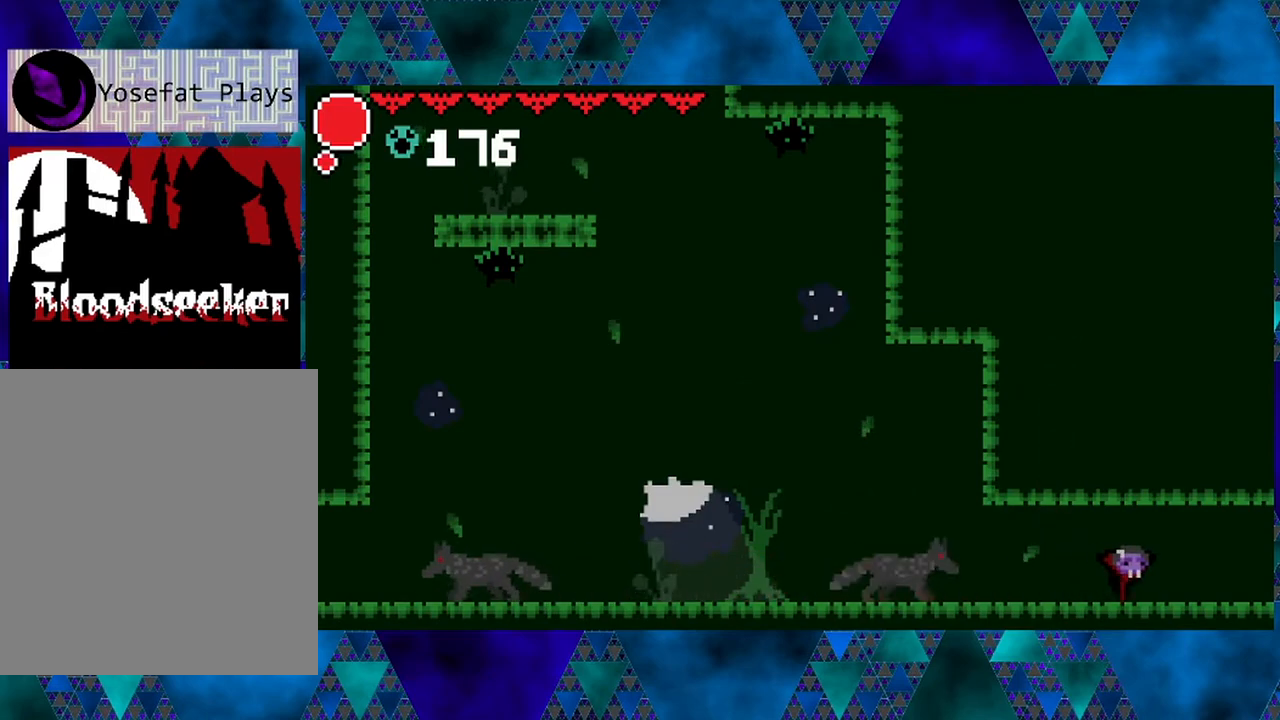
{"buttons": ["DPAD_RIGHT"], "left_stick": "center", "right_stick": "center", "events": [[333, "Y", "down"], [383, "DPAD_LEFT", "up"], [417, "DPAD_RIGHT", "down"], [483, "Y", "up"]]}
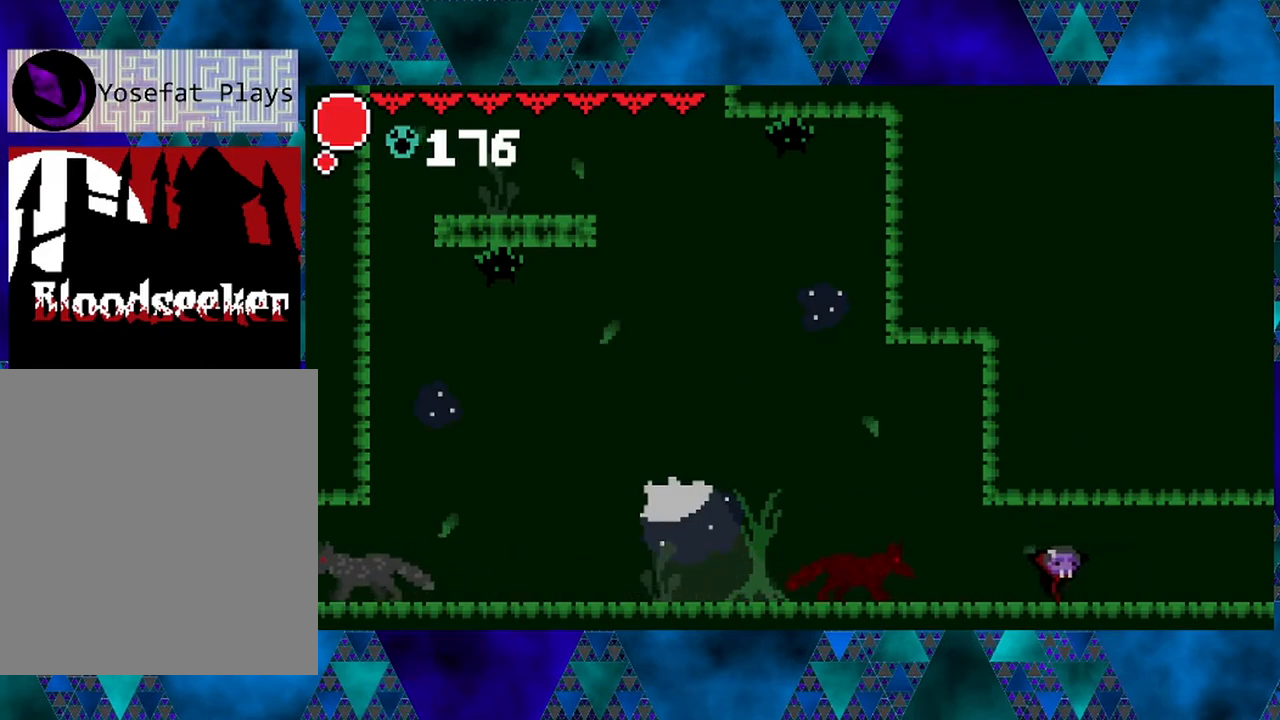
{"buttons": [], "left_stick": "center", "right_stick": "center", "events": [[217, "DPAD_RIGHT", "up"], [233, "DPAD_LEFT", "down"], [267, "left_stick", "left"], [317, "left_stick", "center"], [350, "Y", "down"], [383, "DPAD_LEFT", "up"], [500, "Y", "up"]]}
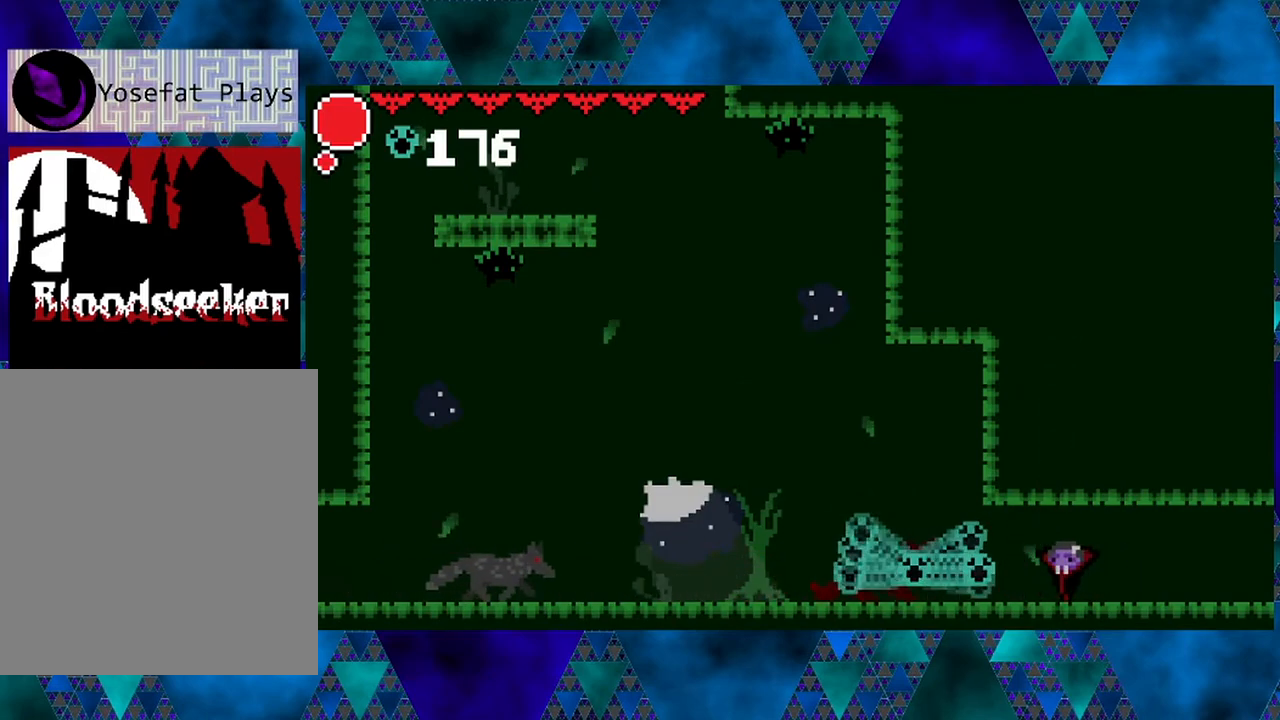
{"buttons": ["DPAD_LEFT"], "left_stick": "center", "right_stick": "center", "events": [[333, "DPAD_LEFT", "down"]]}